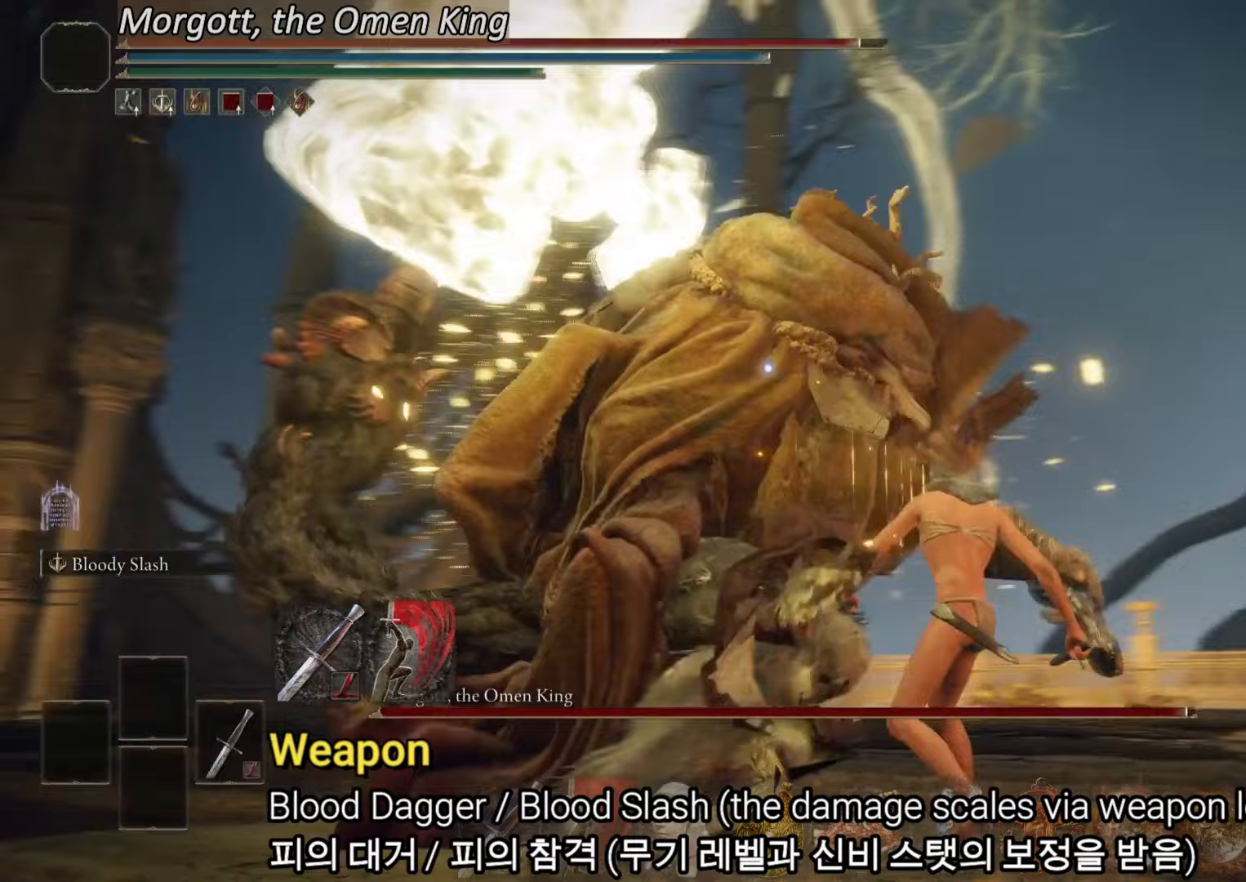
Gameplay with a controller (PlayStation layout); each line is a JSON object with the inputs held at the frame after it (dt_ms = milliseconds from this image to that frame). "events" lists button and stick changes between this image and that frame as [ms after this image, input, new state], when the widget could be followed in between.
{"dt_ms": 200, "buttons": ["CIRCLE"], "left_stick": "up", "right_stick": "center", "events": []}
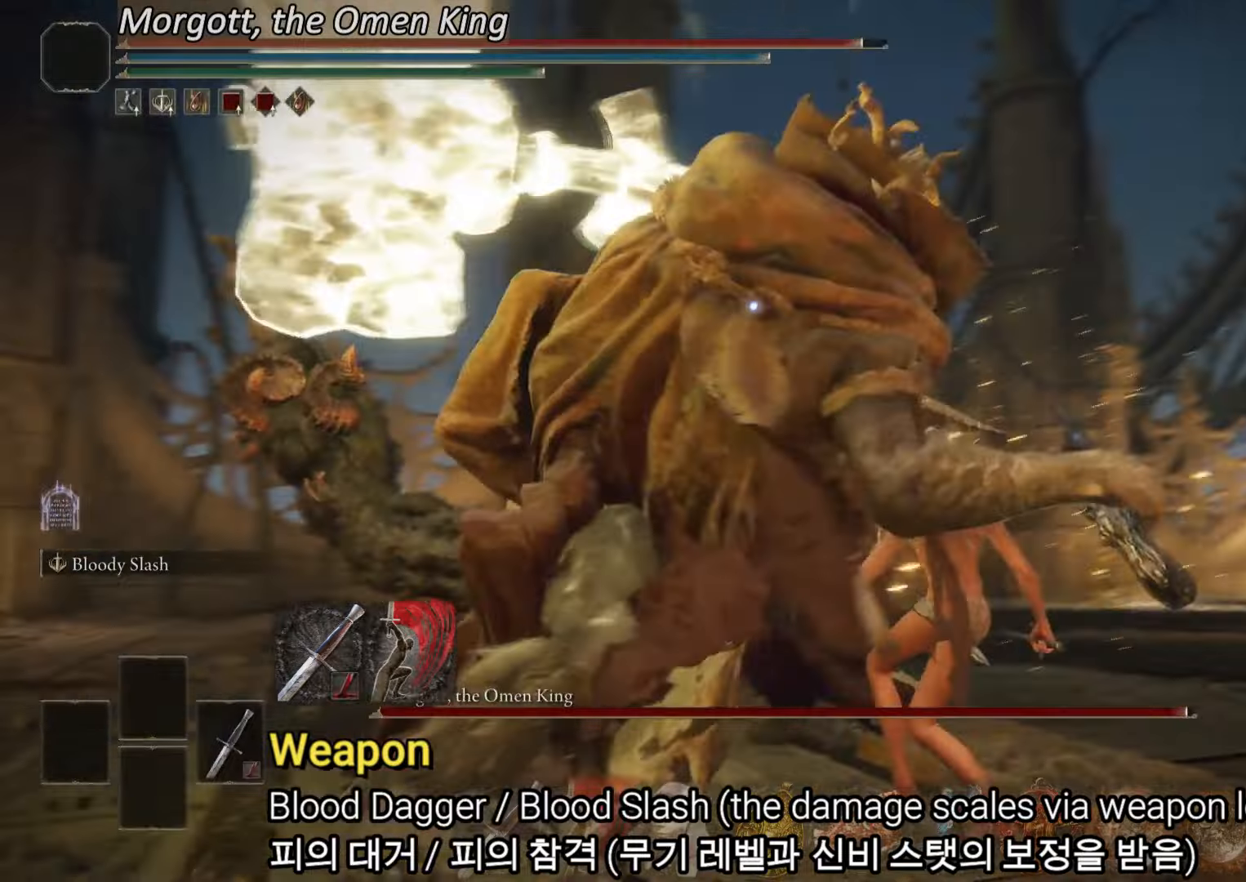
{"dt_ms": 501, "buttons": ["CIRCLE"], "left_stick": "up", "right_stick": "center", "events": []}
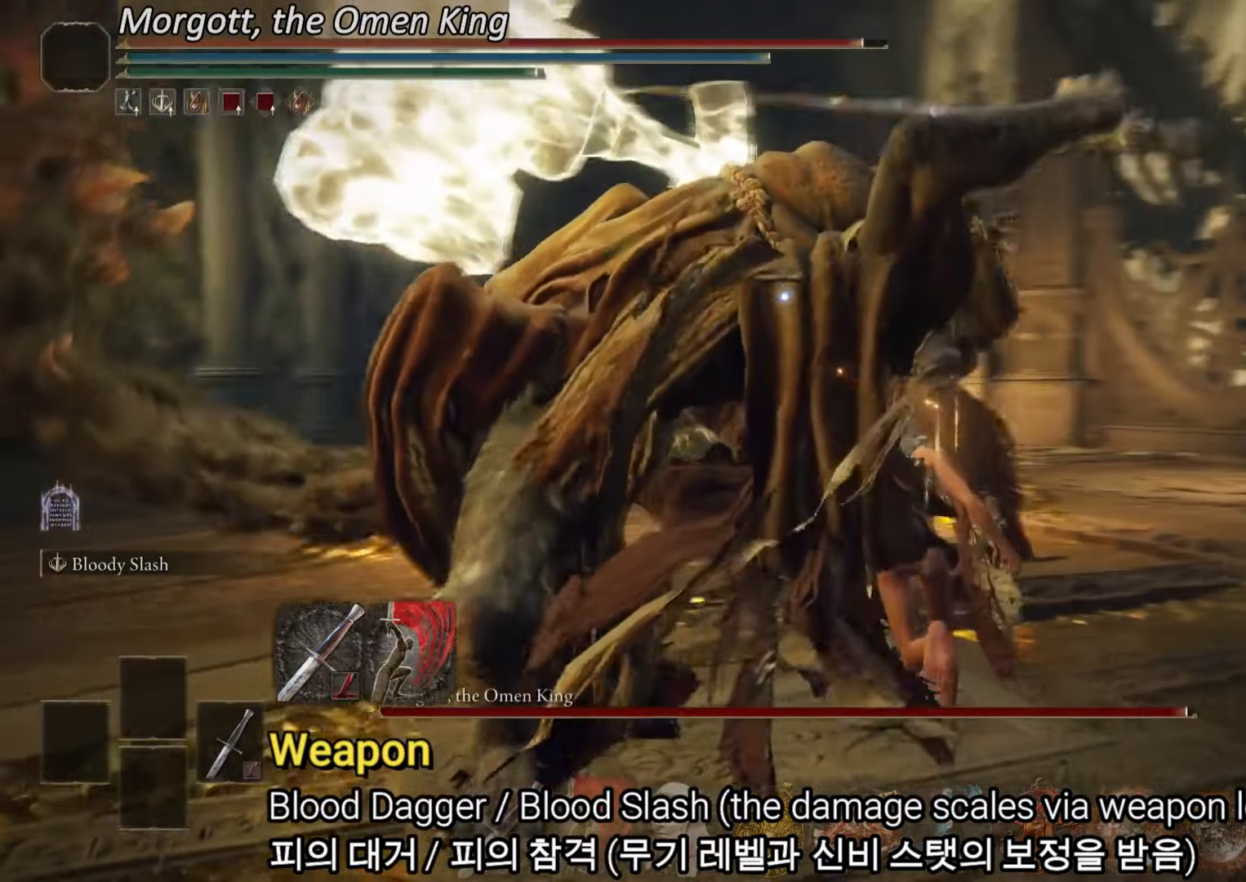
{"dt_ms": 500, "buttons": ["CIRCLE", "L2"], "left_stick": "up", "right_stick": "center", "events": [[500, "L2", "down"]]}
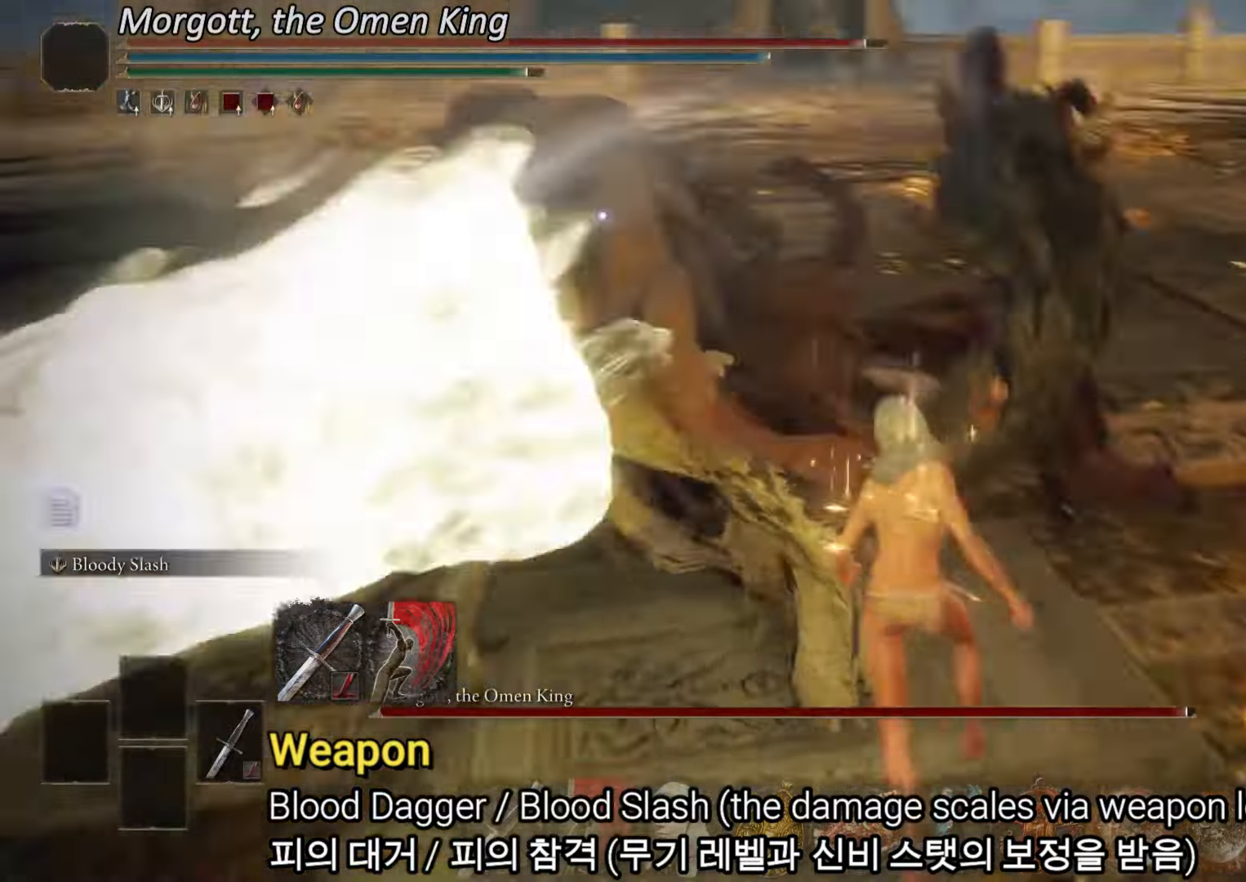
{"dt_ms": 501, "buttons": [], "left_stick": "center", "right_stick": "center", "events": [[50, "CIRCLE", "up"], [200, "L2", "up"], [367, "left_stick", "center"]]}
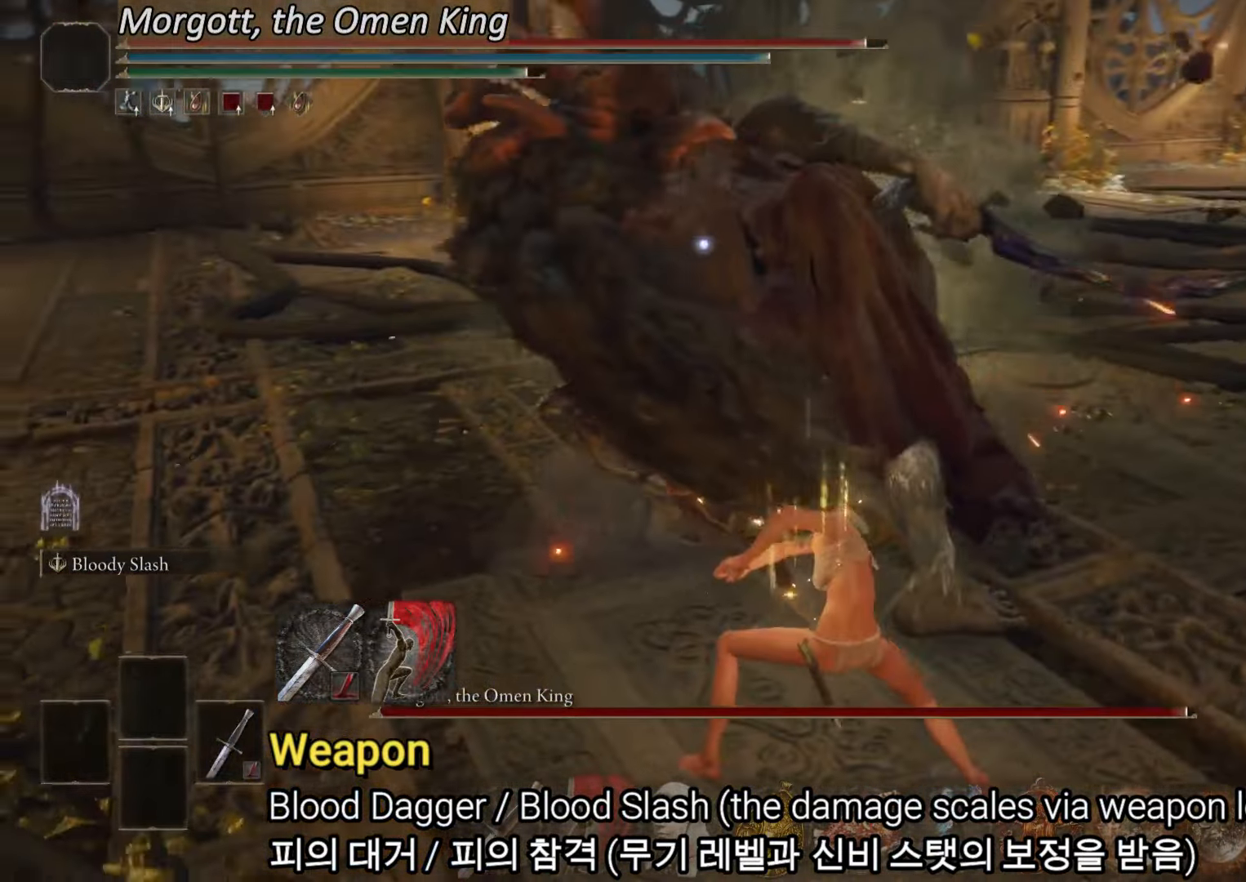
{"dt_ms": 500, "buttons": [], "left_stick": "down", "right_stick": "center", "events": [[200, "left_stick", "down"]]}
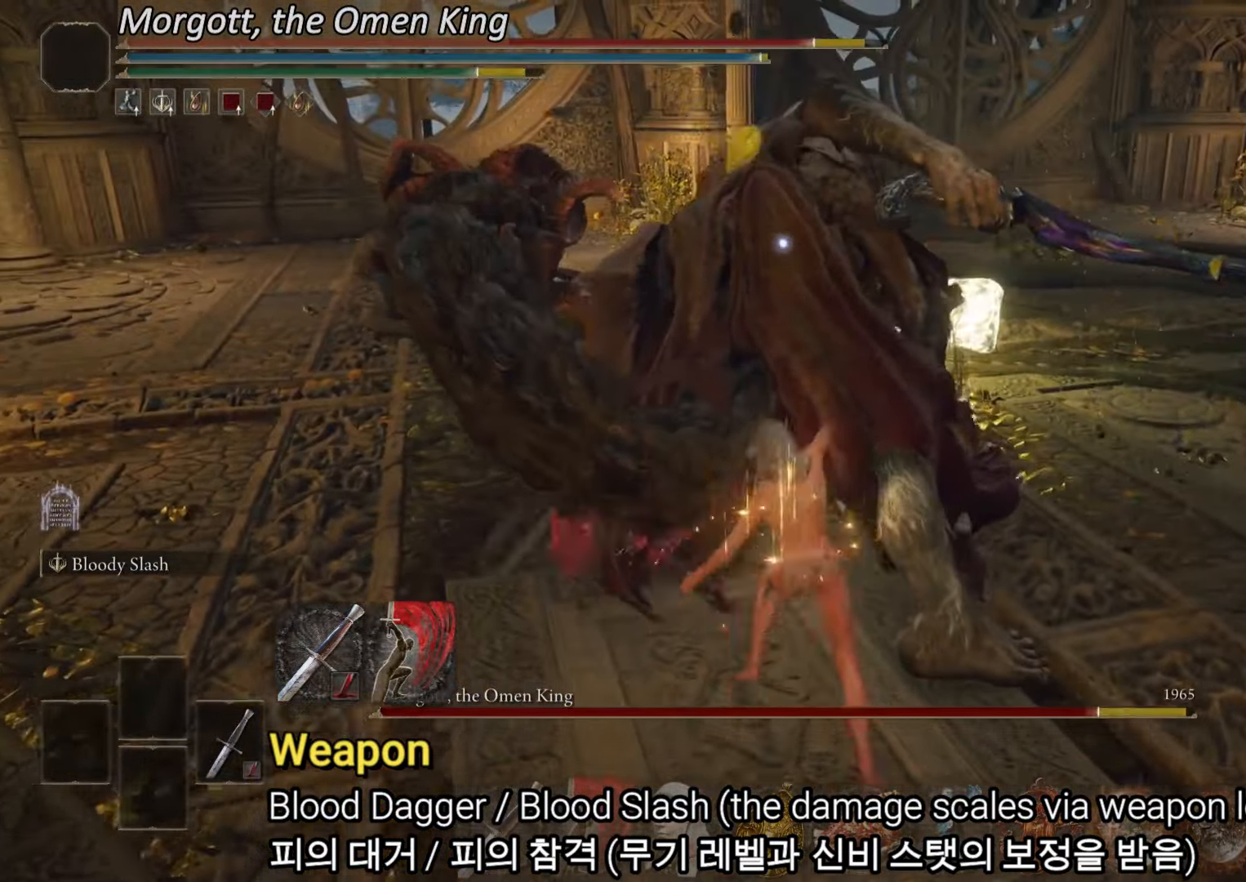
{"dt_ms": 501, "buttons": [], "left_stick": "left", "right_stick": "center", "events": [[384, "left_stick", "left"]]}
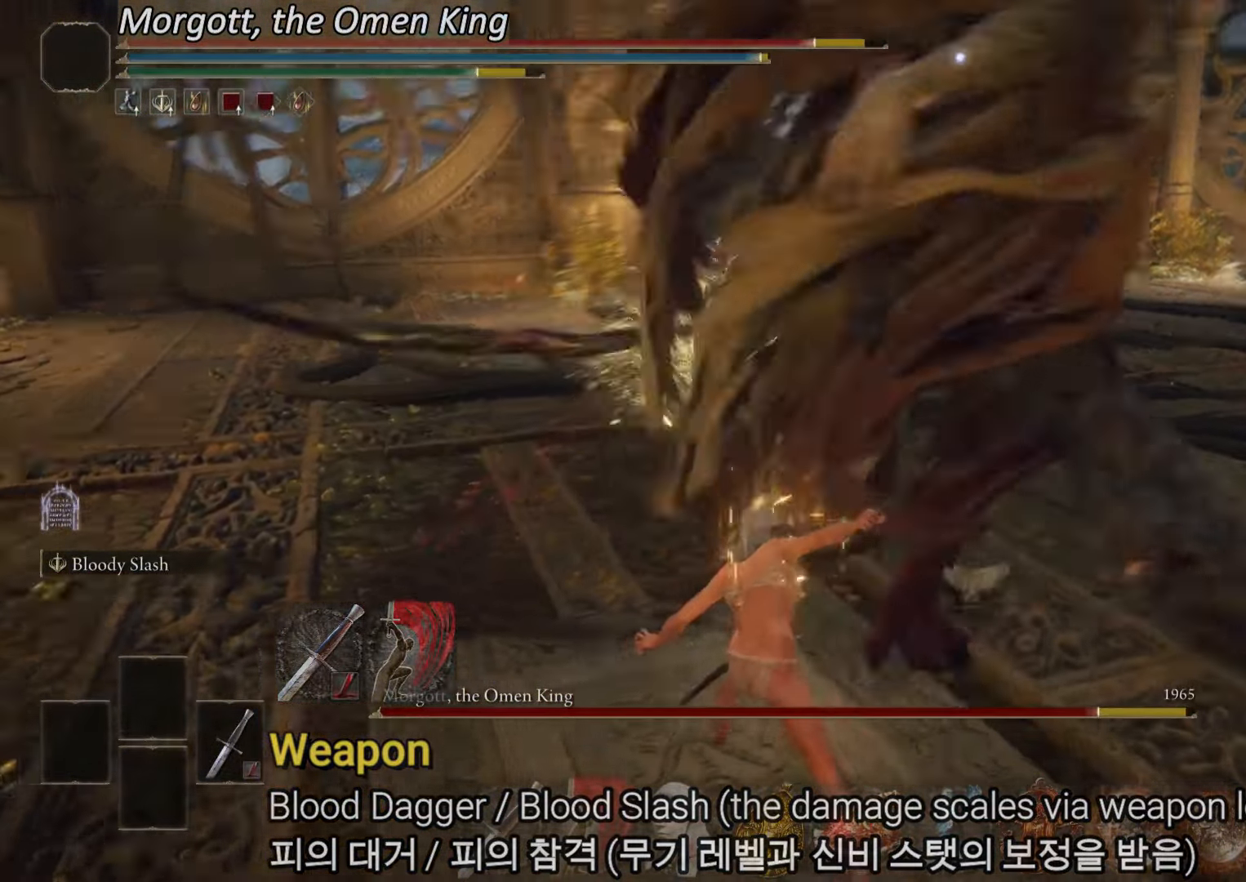
{"dt_ms": 500, "buttons": ["CIRCLE"], "left_stick": "up", "right_stick": "center", "events": [[50, "left_stick", "up-left"], [167, "CIRCLE", "down"], [167, "left_stick", "up"]]}
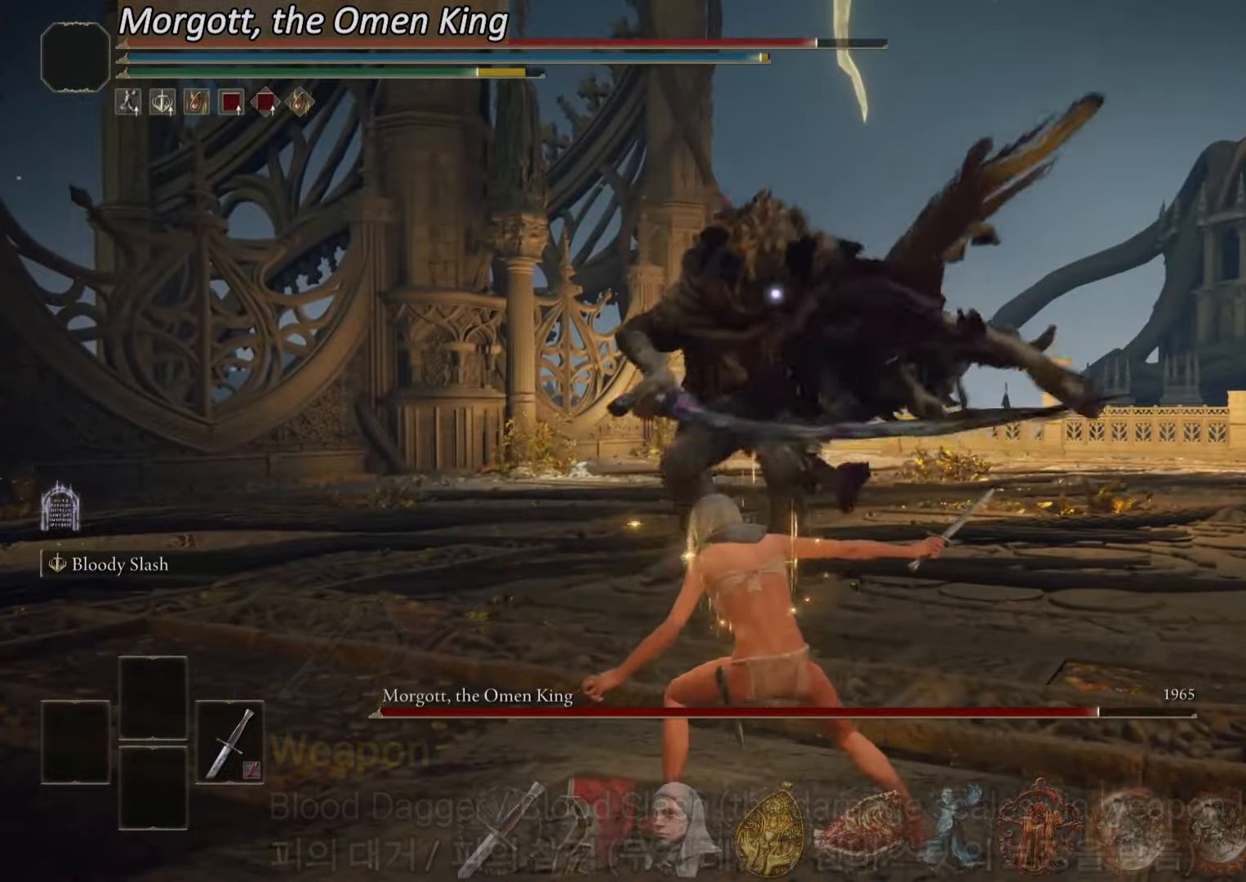
{"dt_ms": 501, "buttons": ["CIRCLE"], "left_stick": "up", "right_stick": "center", "events": []}
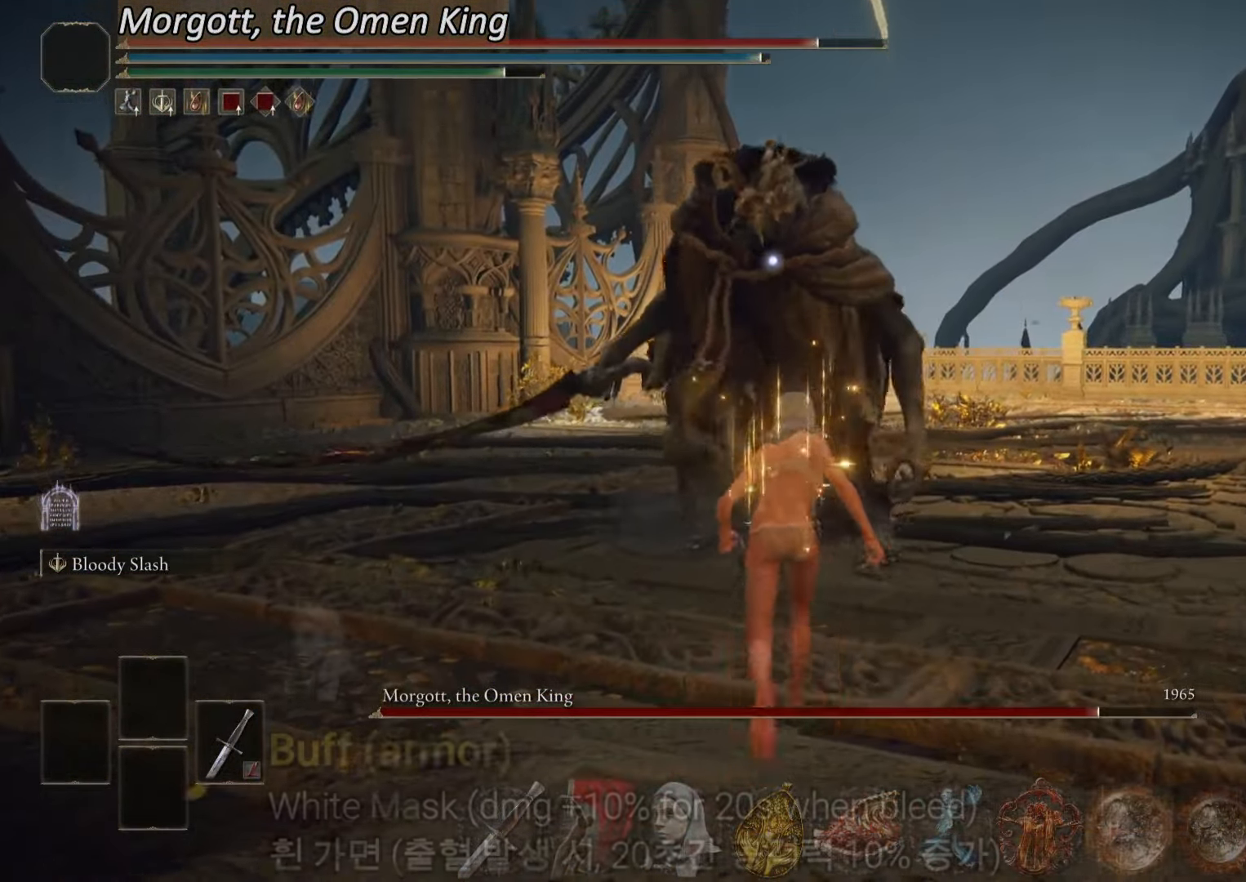
{"dt_ms": 484, "buttons": [], "left_stick": "up", "right_stick": "center", "events": [[133, "R1", "down"], [267, "R1", "up"], [300, "CIRCLE", "up"]]}
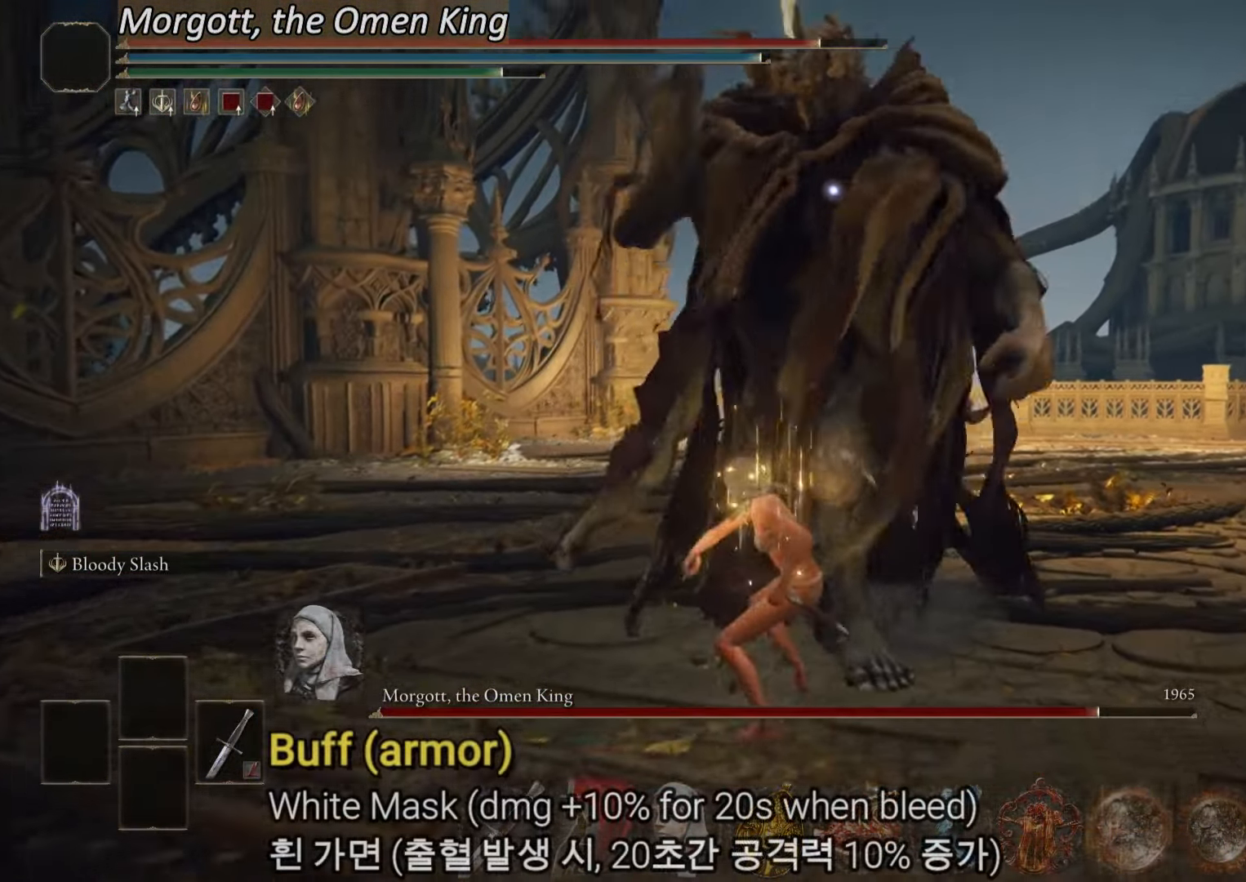
{"dt_ms": 500, "buttons": [], "left_stick": "up-right", "right_stick": "center", "events": [[66, "left_stick", "up-right"], [333, "CIRCLE", "down"], [467, "CIRCLE", "up"]]}
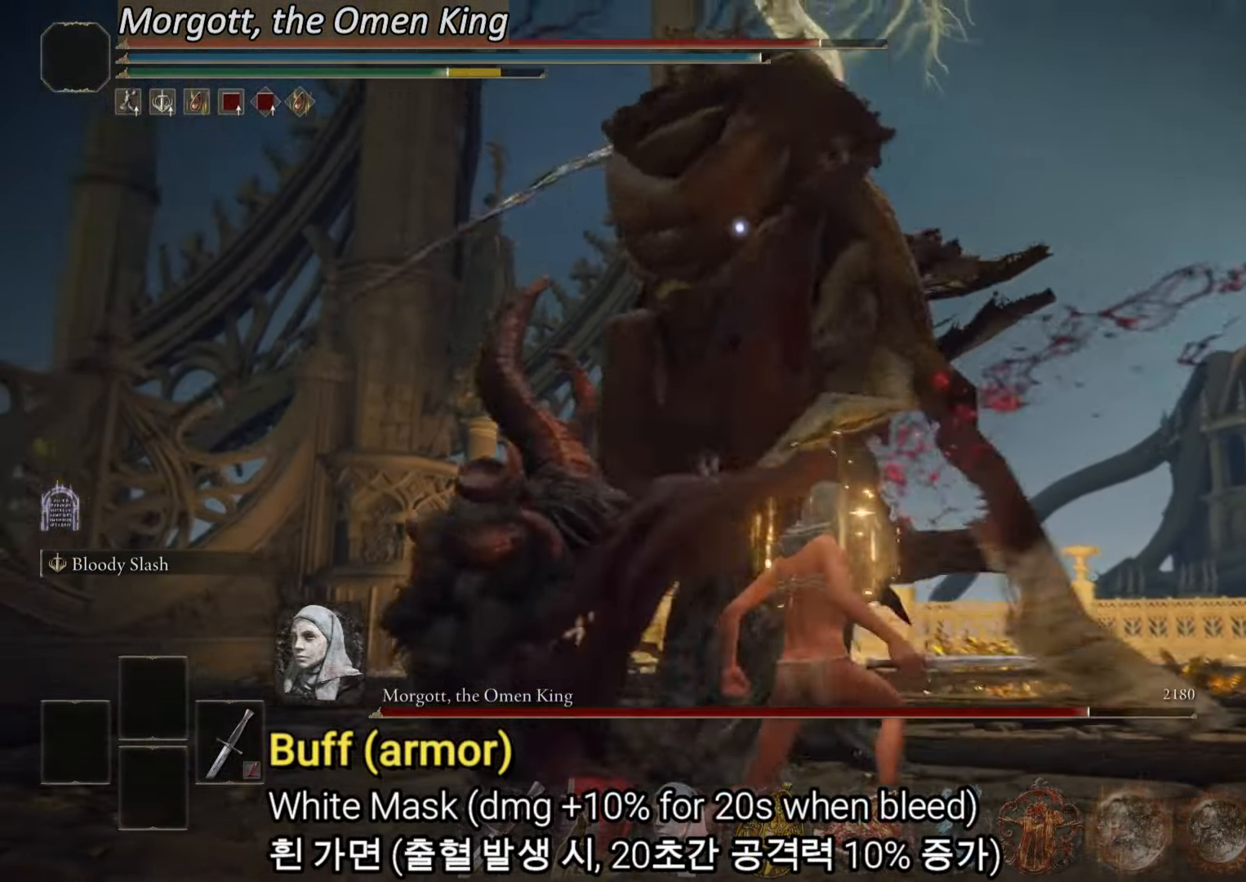
{"dt_ms": 501, "buttons": [], "left_stick": "up", "right_stick": "center", "events": [[300, "left_stick", "up"]]}
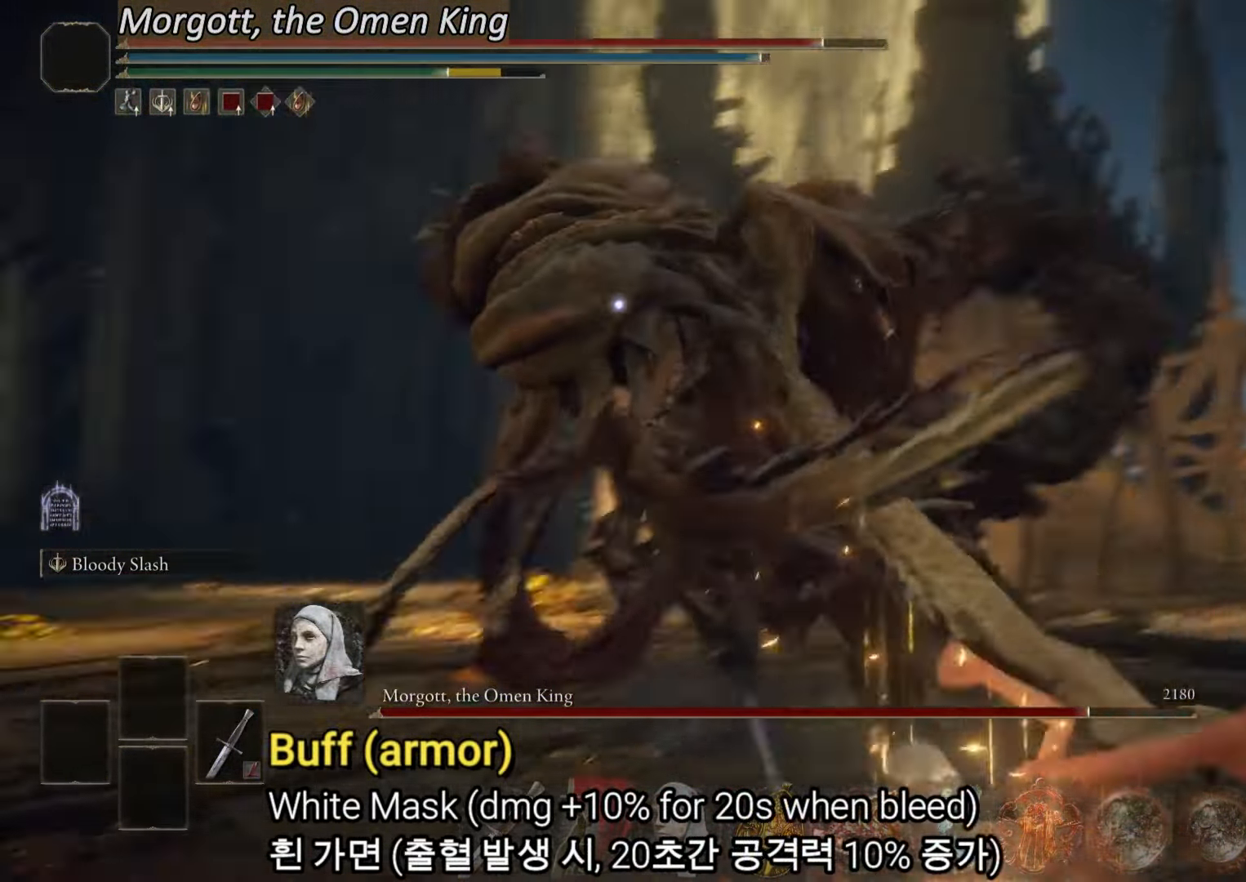
{"dt_ms": 500, "buttons": [], "left_stick": "up", "right_stick": "center", "events": []}